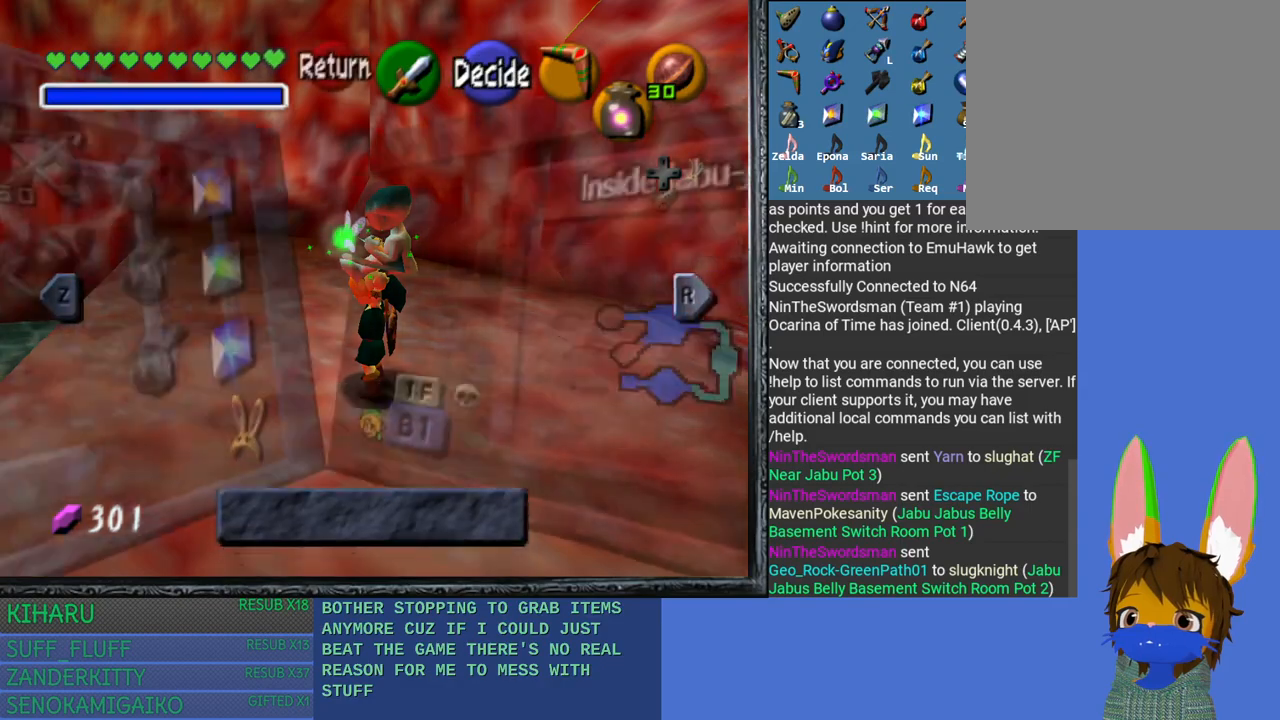
Gameplay with a controller (PlayStation layout); each line is a JSON object with the inputs held at the frame after it. "events" lists button and stick changes between this image and that frame as [ms after this image, input, new state], when the widget could be followed in between.
{"buttons": [], "left_stick": "center", "right_stick": "center", "events": []}
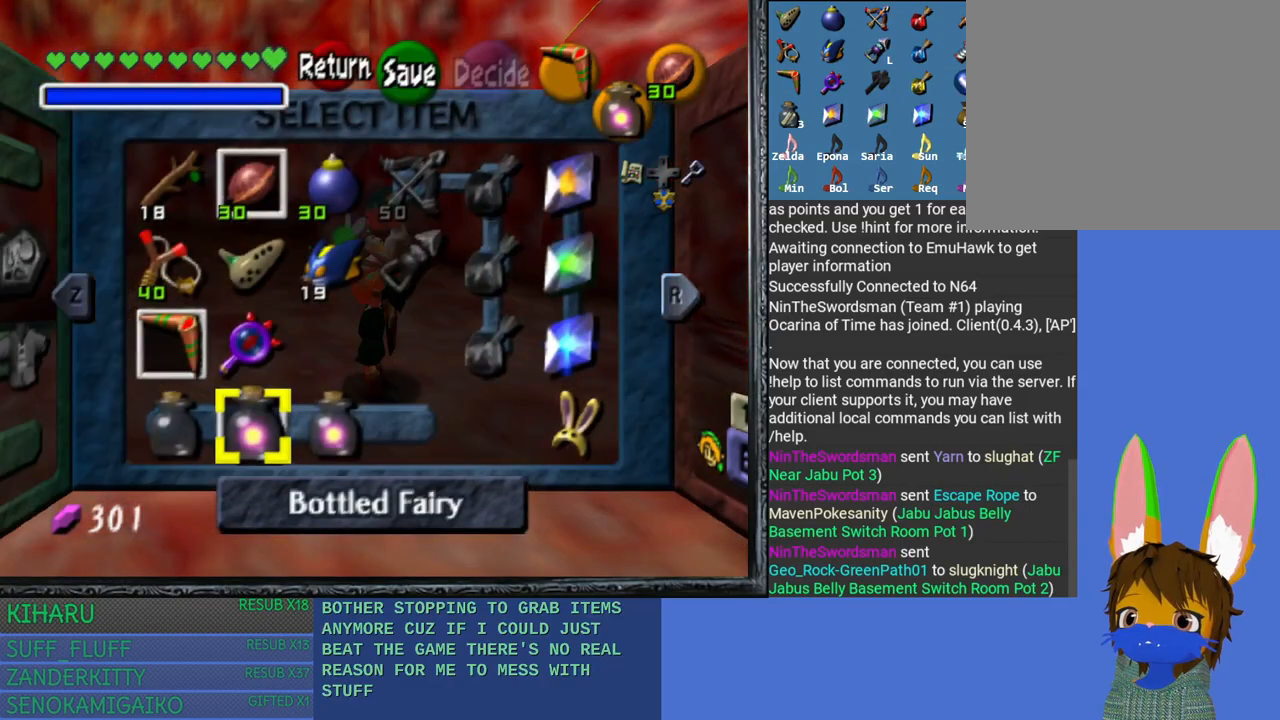
{"buttons": [], "left_stick": "left", "right_stick": "center", "events": [[417, "left_stick", "left"]]}
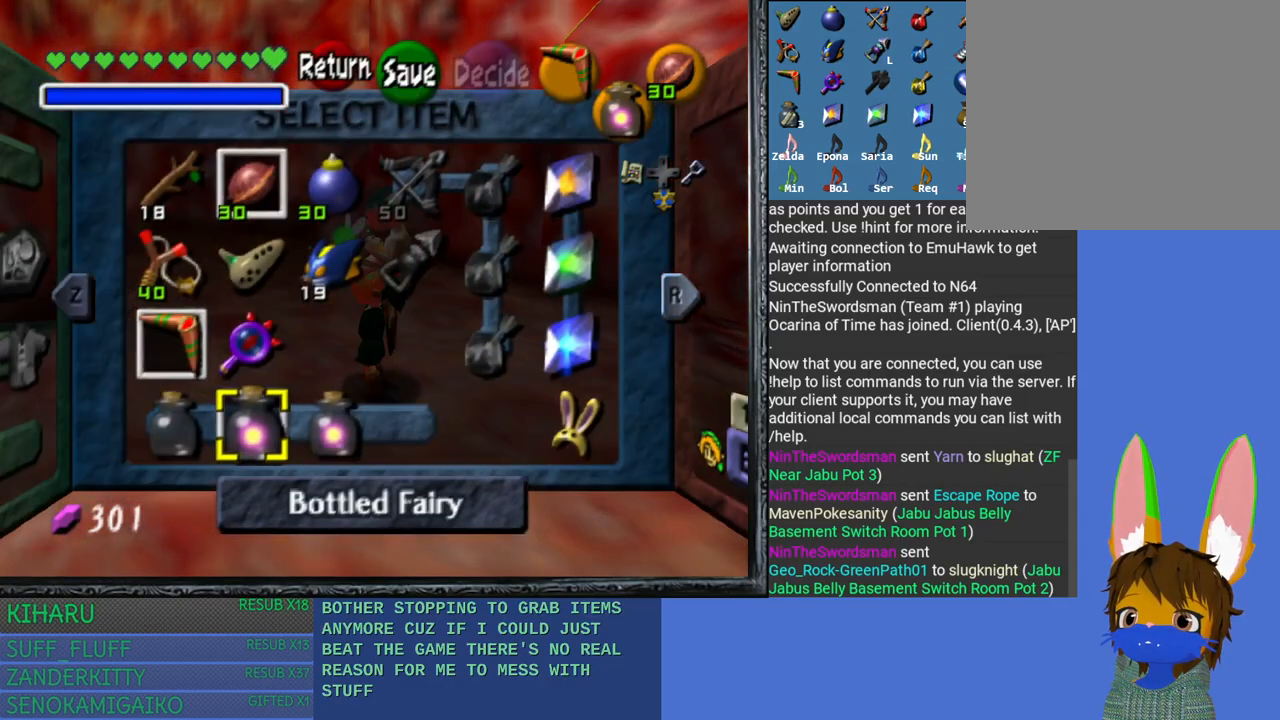
{"buttons": [], "left_stick": "center", "right_stick": "center", "events": [[50, "left_stick", "center"], [133, "left_stick", "up"], [267, "left_stick", "center"], [333, "left_stick", "up"], [467, "left_stick", "center"]]}
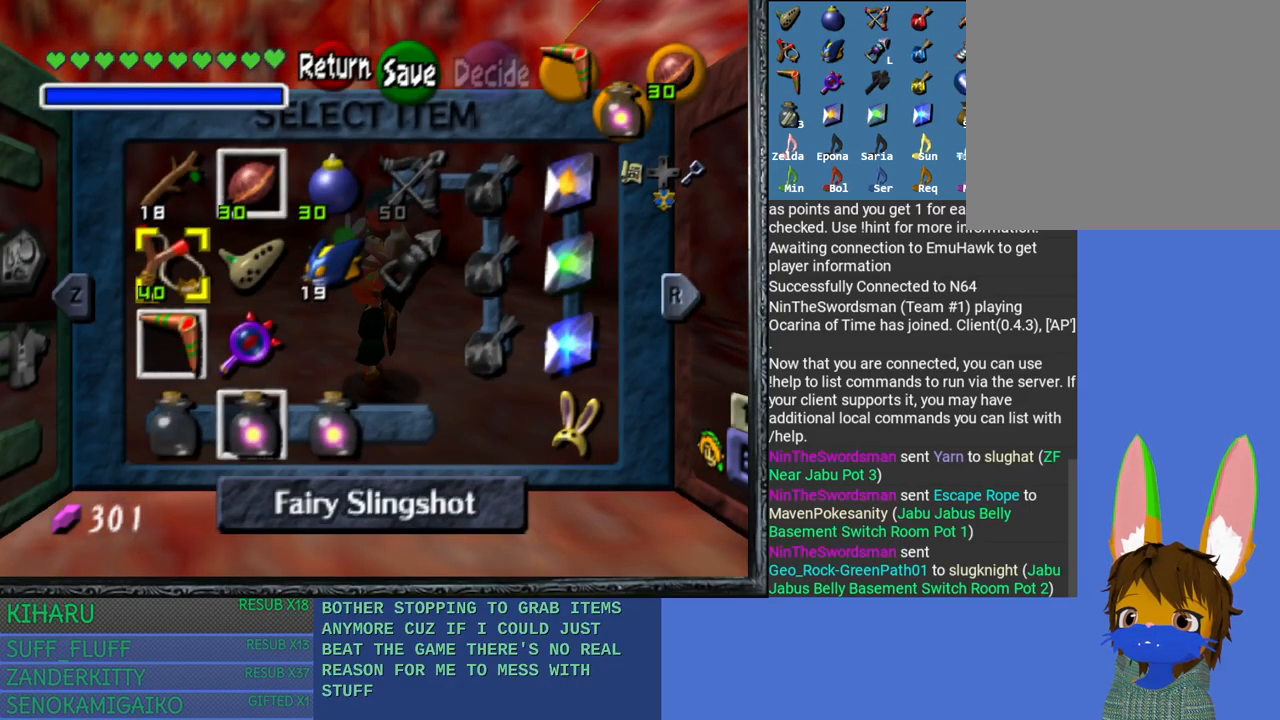
{"buttons": [], "left_stick": "down", "right_stick": "down", "events": [[50, "left_stick", "up"], [150, "left_stick", "center"], [383, "left_stick", "down"], [483, "right_stick", "down"]]}
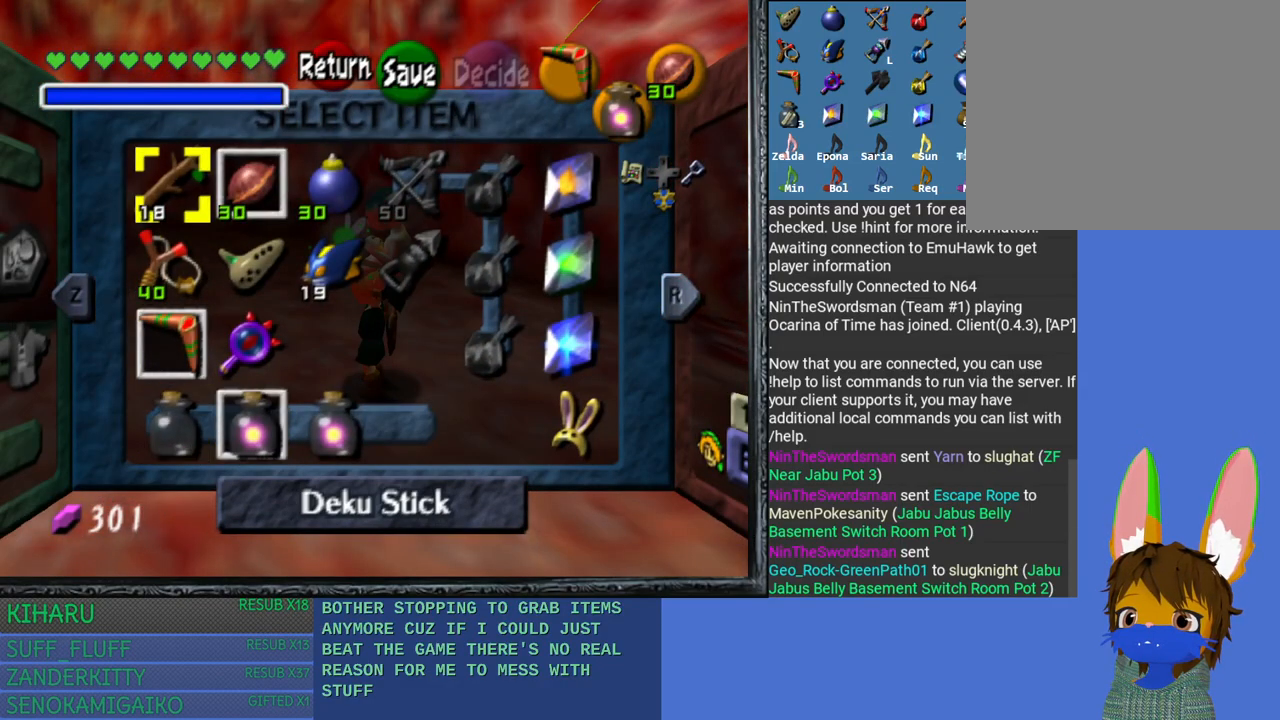
{"buttons": ["START"], "left_stick": "center", "right_stick": "center", "events": [[17, "left_stick", "center"], [100, "right_stick", "center"], [450, "START", "down"]]}
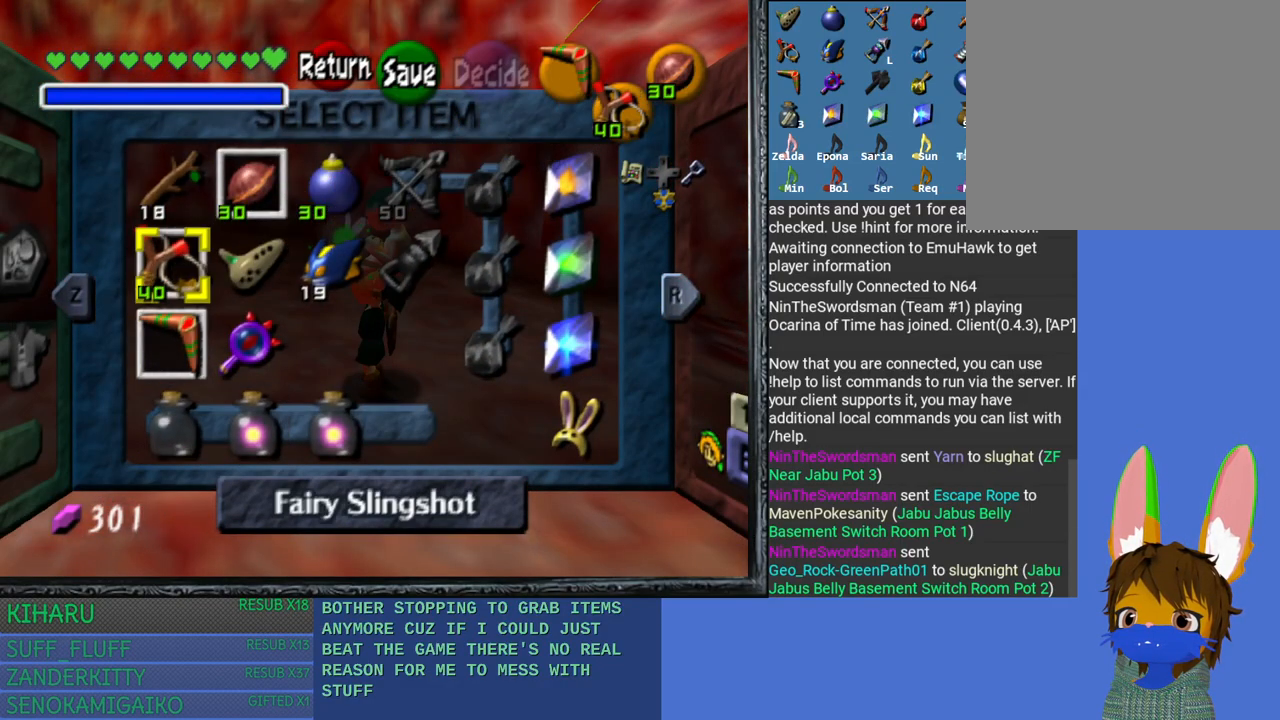
{"buttons": [], "left_stick": "right", "right_stick": "center", "events": [[167, "START", "up"], [233, "left_stick", "right"]]}
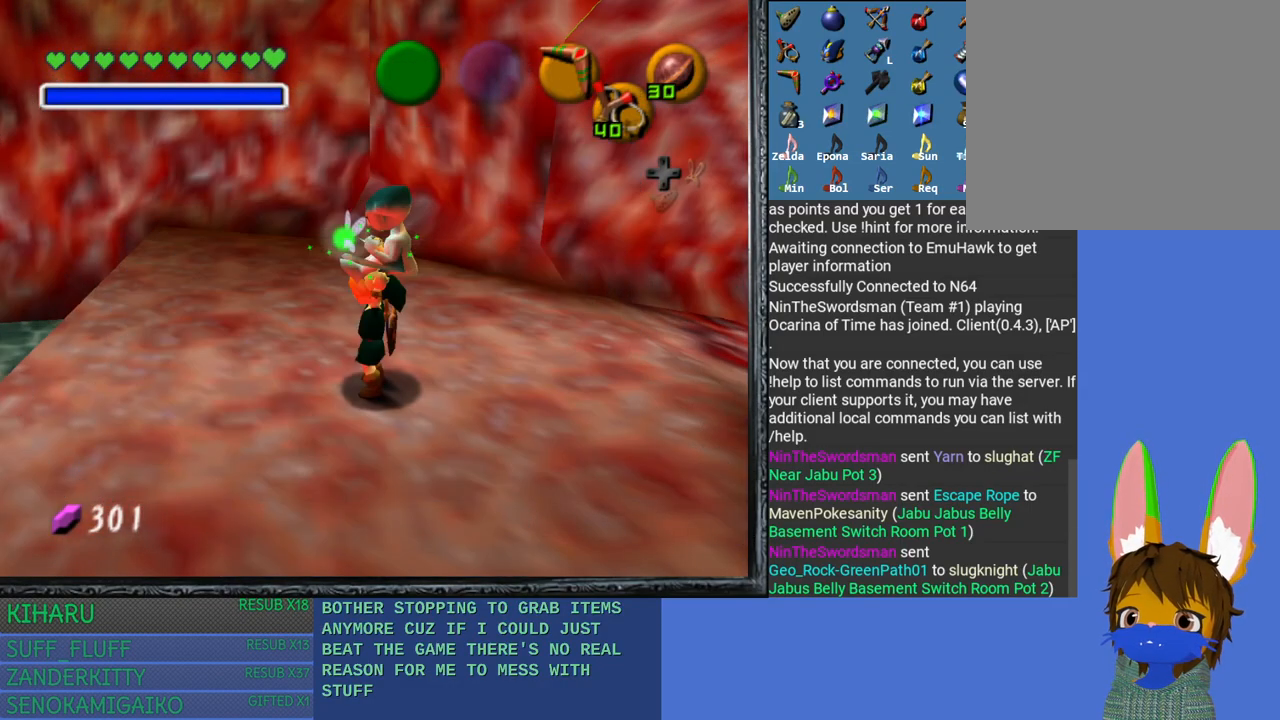
{"buttons": [], "left_stick": "right", "right_stick": "center", "events": []}
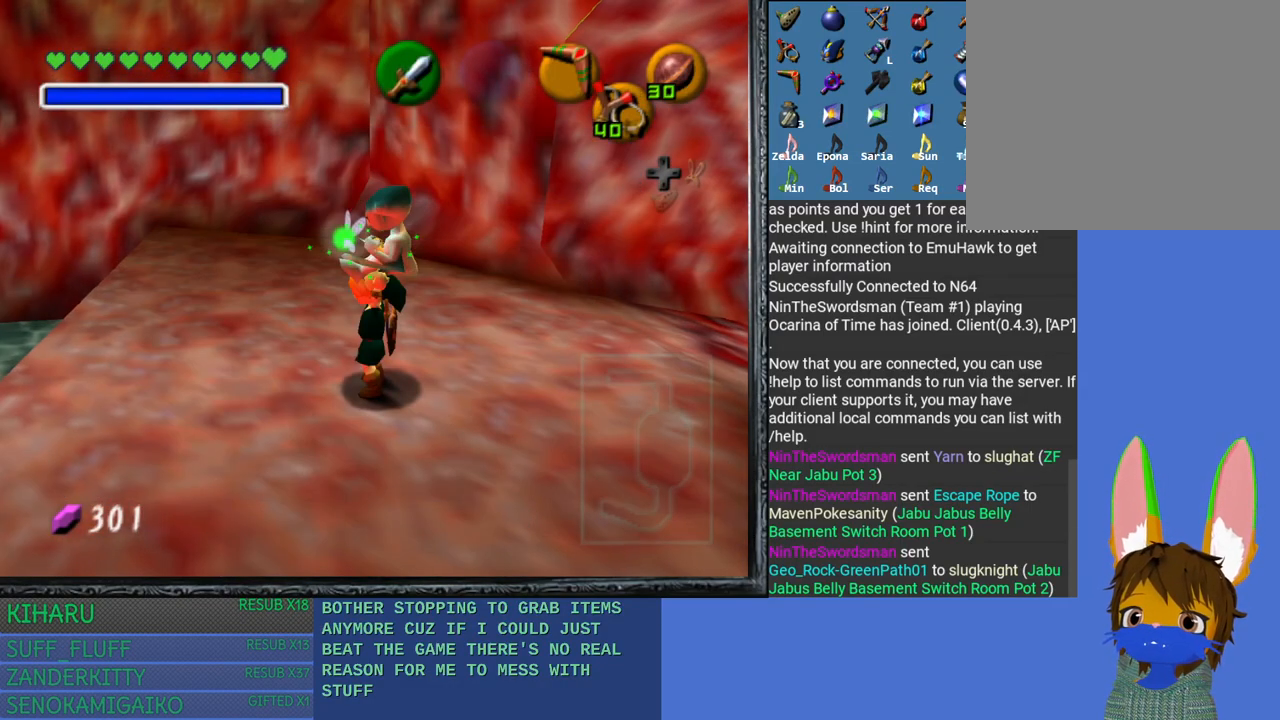
{"buttons": [], "left_stick": "up-right", "right_stick": "center", "events": [[233, "left_stick", "up-right"]]}
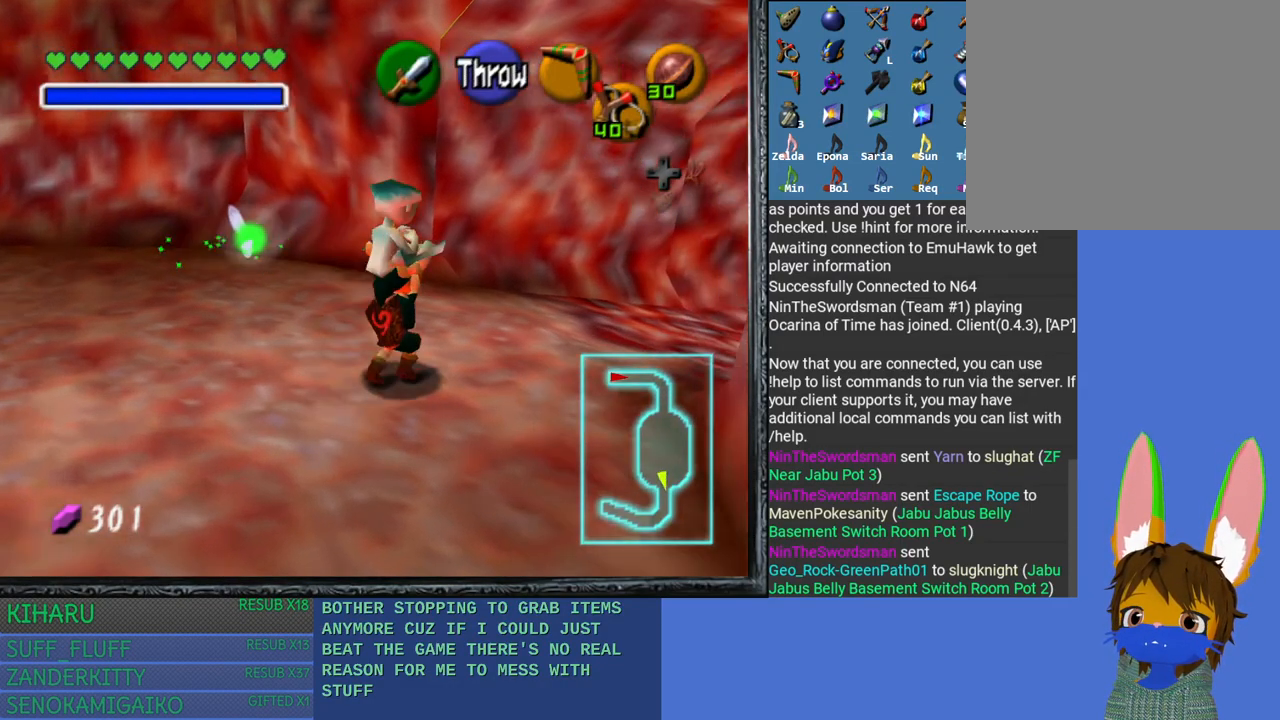
{"buttons": [], "left_stick": "up-right", "right_stick": "center", "events": []}
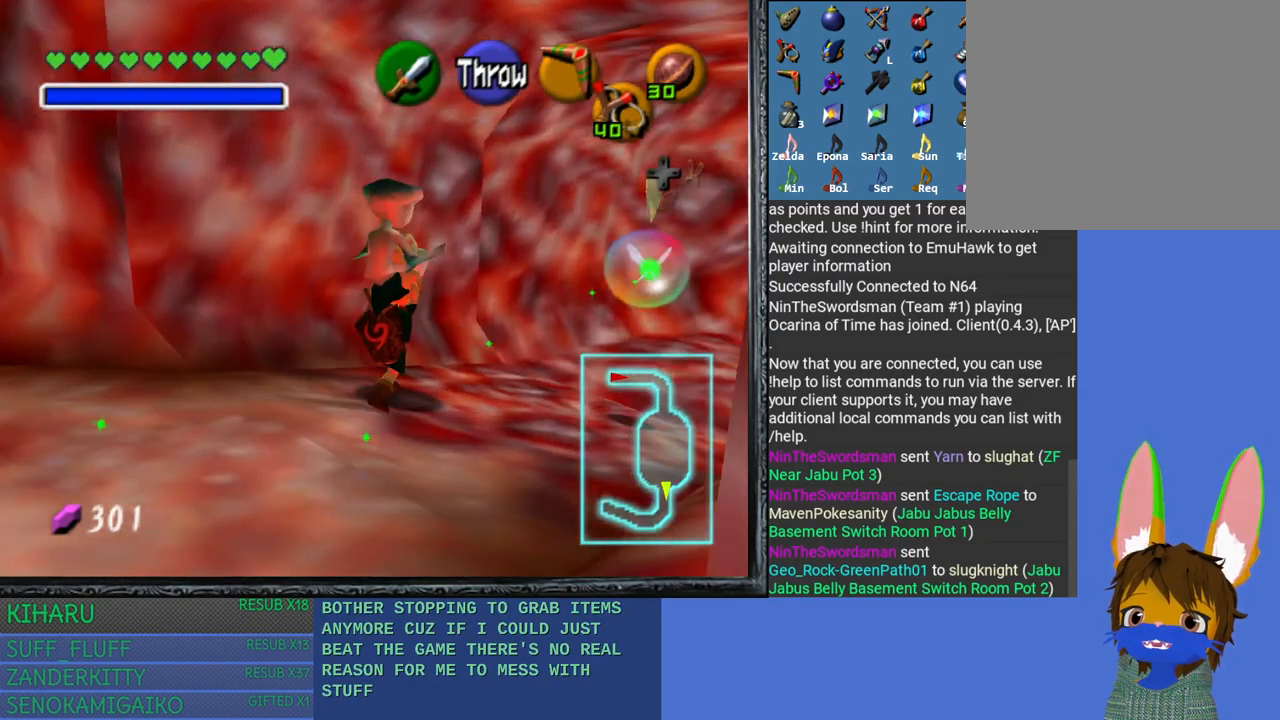
{"buttons": [], "left_stick": "up-right", "right_stick": "center", "events": []}
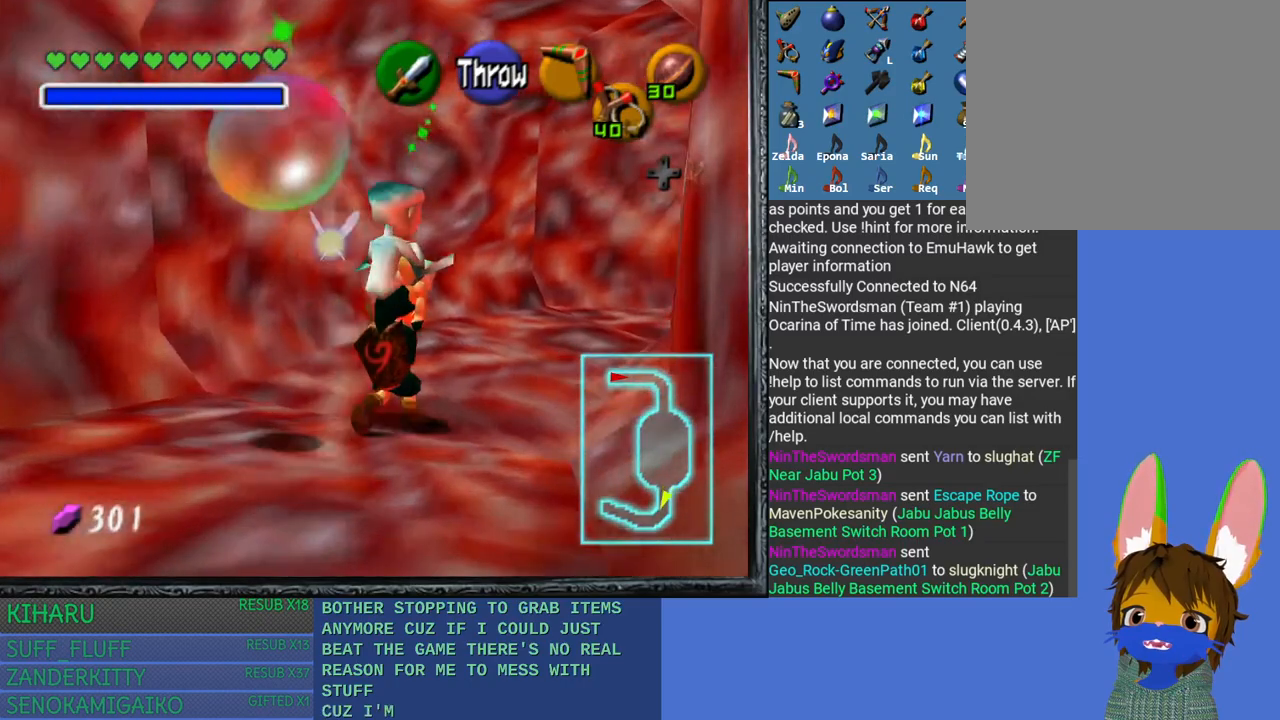
{"buttons": [], "left_stick": "up-right", "right_stick": "center", "events": []}
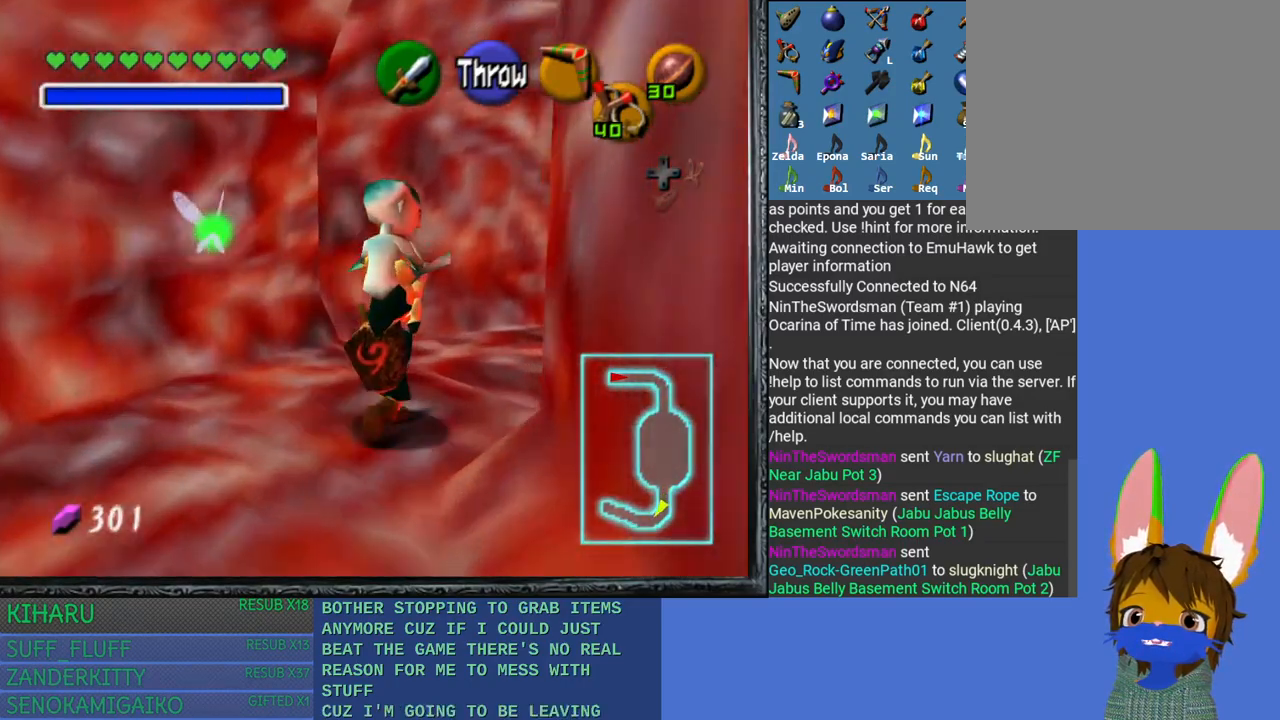
{"buttons": [], "left_stick": "up-right", "right_stick": "center", "events": []}
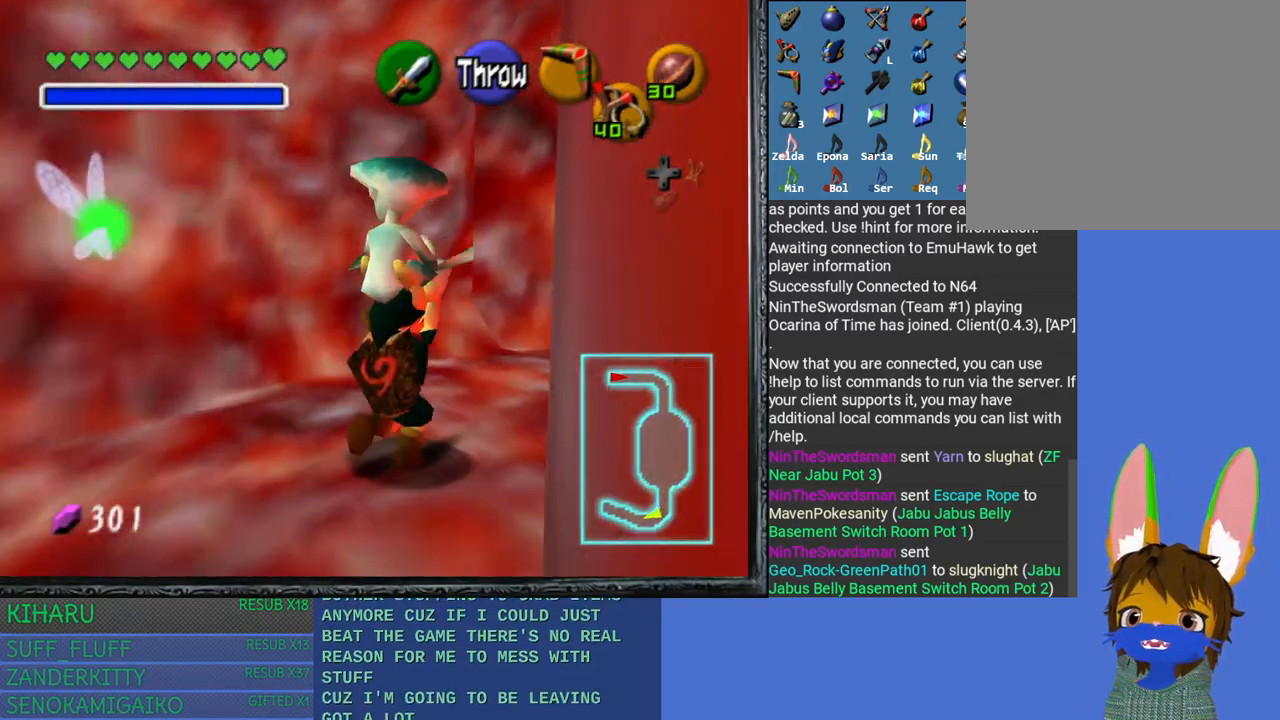
{"buttons": [], "left_stick": "up-right", "right_stick": "center", "events": []}
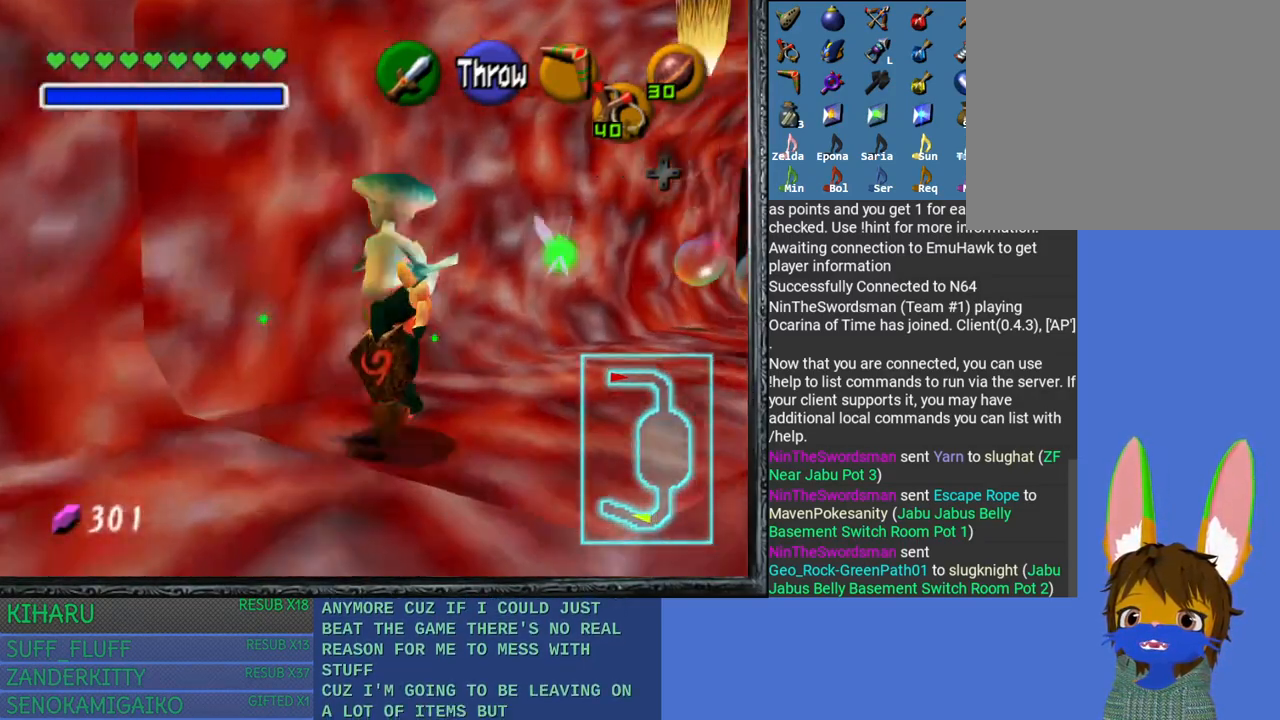
{"buttons": [], "left_stick": "up-right", "right_stick": "center", "events": []}
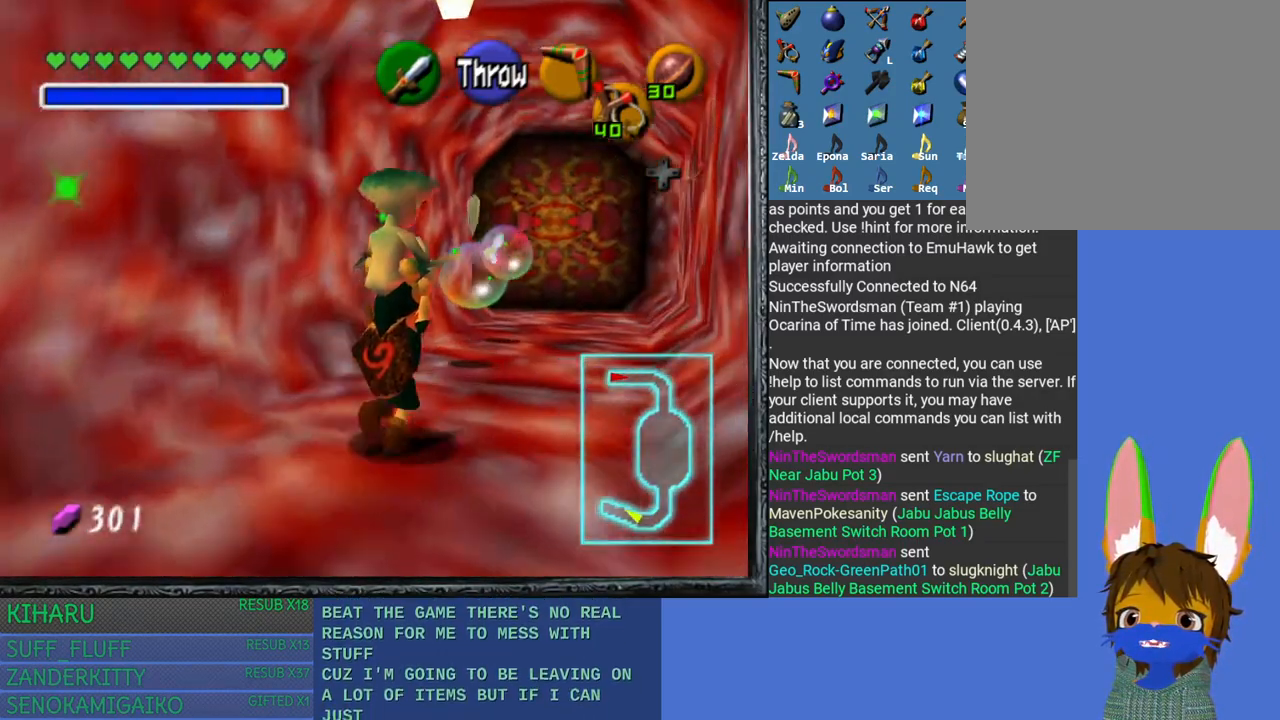
{"buttons": [], "left_stick": "up", "right_stick": "center", "events": [[200, "left_stick", "up"]]}
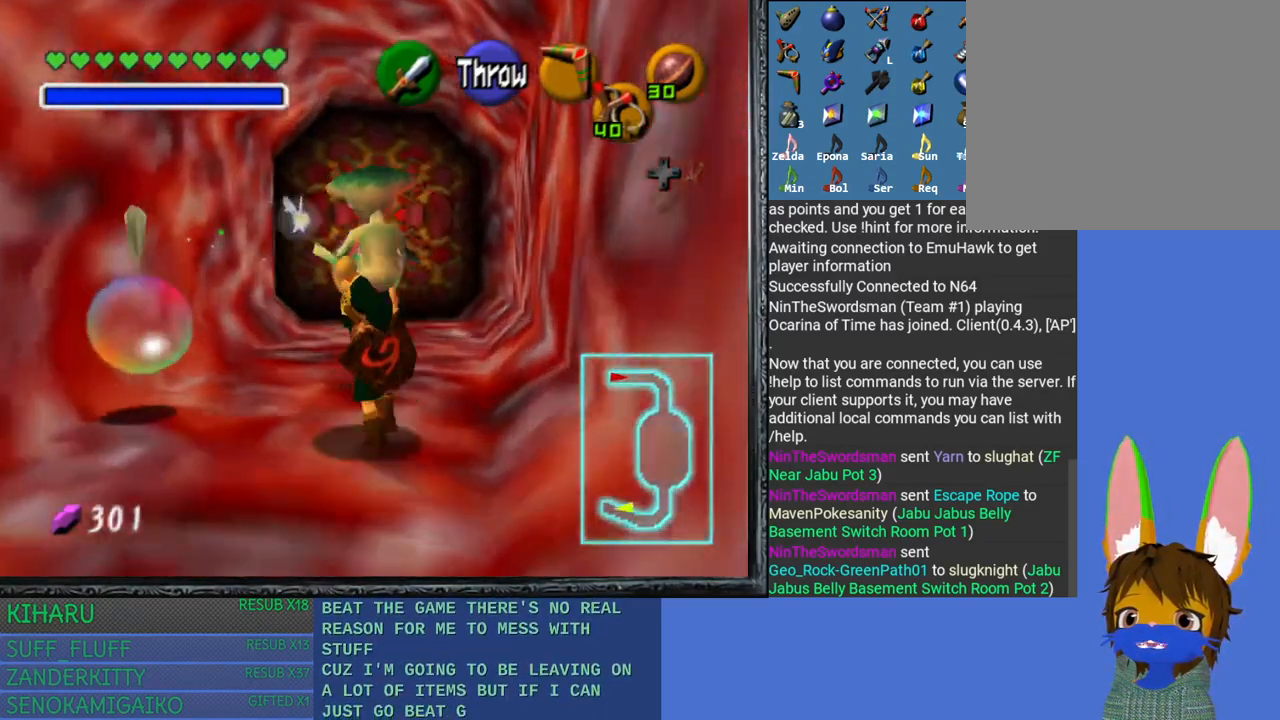
{"buttons": [], "left_stick": "up-right", "right_stick": "center", "events": [[483, "left_stick", "up-right"]]}
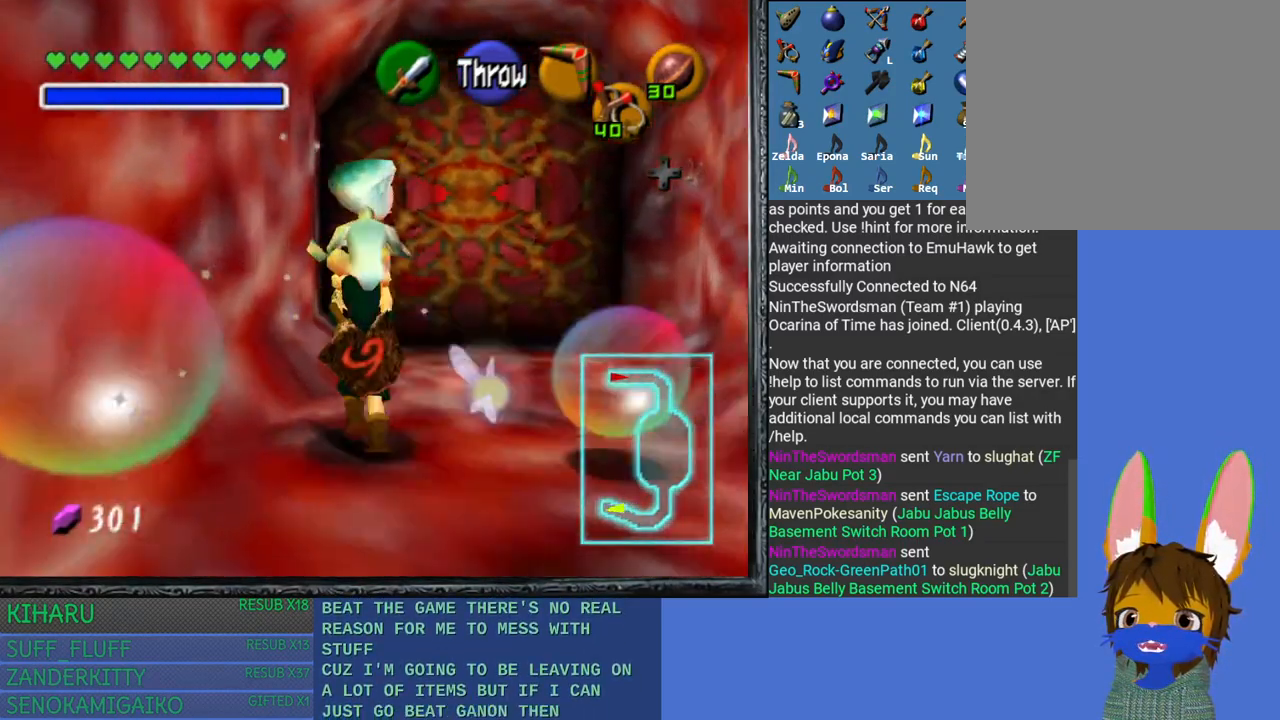
{"buttons": [], "left_stick": "center", "right_stick": "center", "events": [[300, "left_stick", "center"]]}
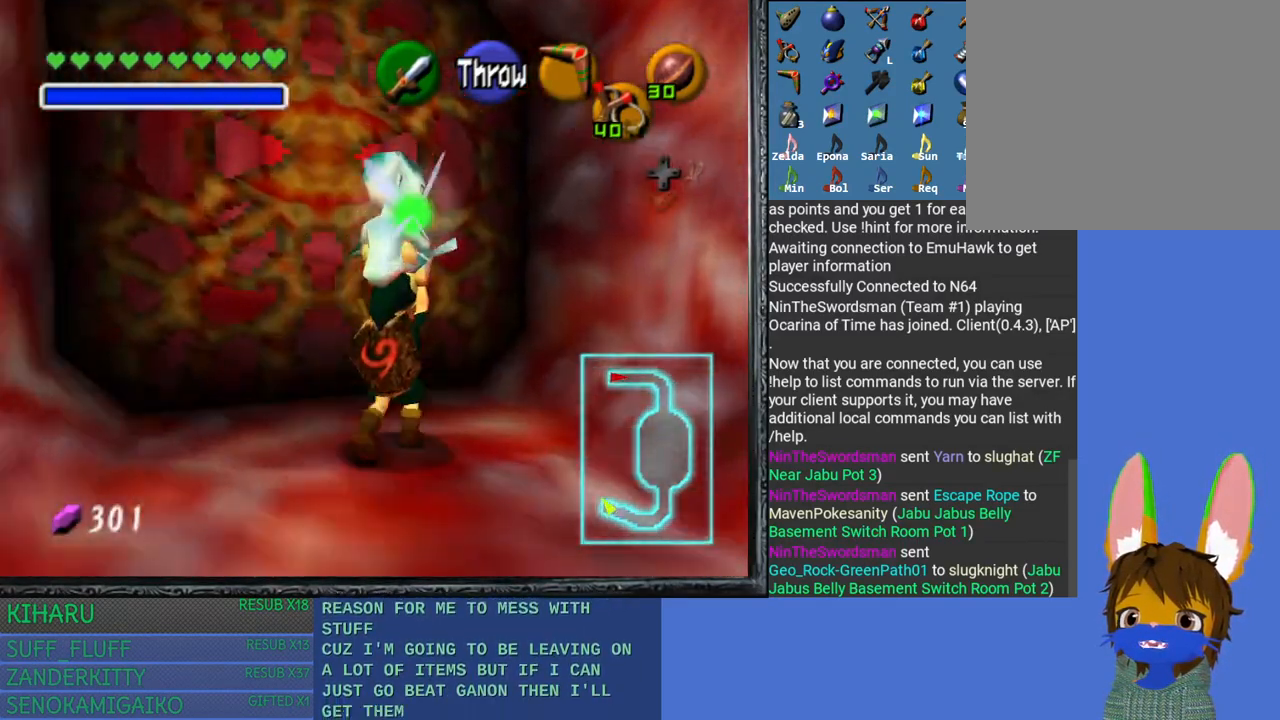
{"buttons": ["L2"], "left_stick": "center", "right_stick": "center", "events": [[150, "left_stick", "down"], [317, "left_stick", "center"], [417, "L2", "down"]]}
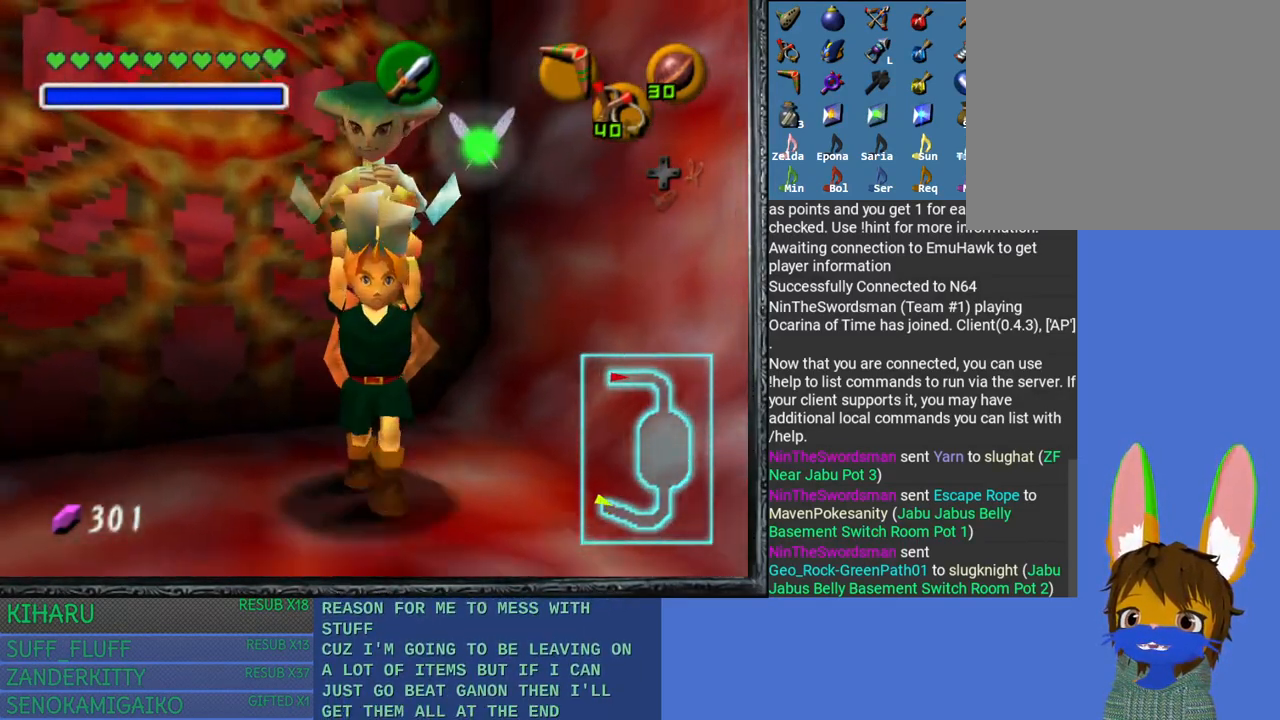
{"buttons": [], "left_stick": "center", "right_stick": "center", "events": [[83, "L2", "up"]]}
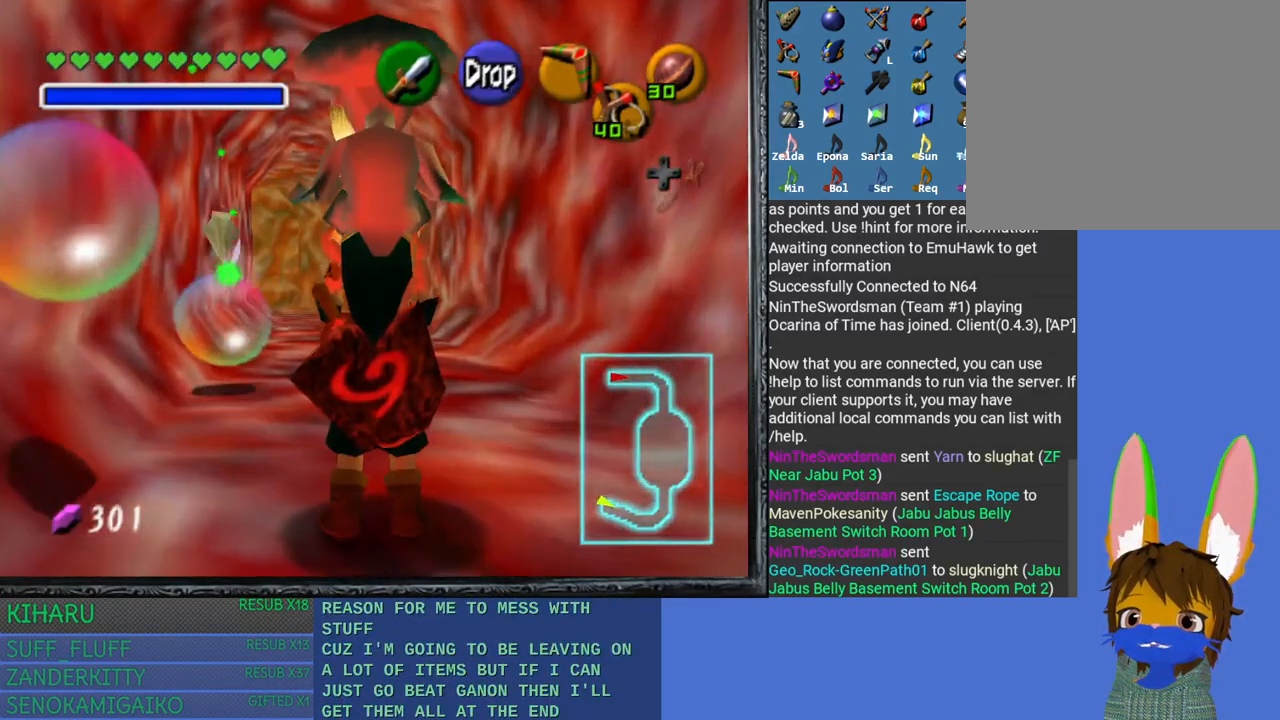
{"buttons": [], "left_stick": "up", "right_stick": "center", "events": [[133, "left_stick", "up"]]}
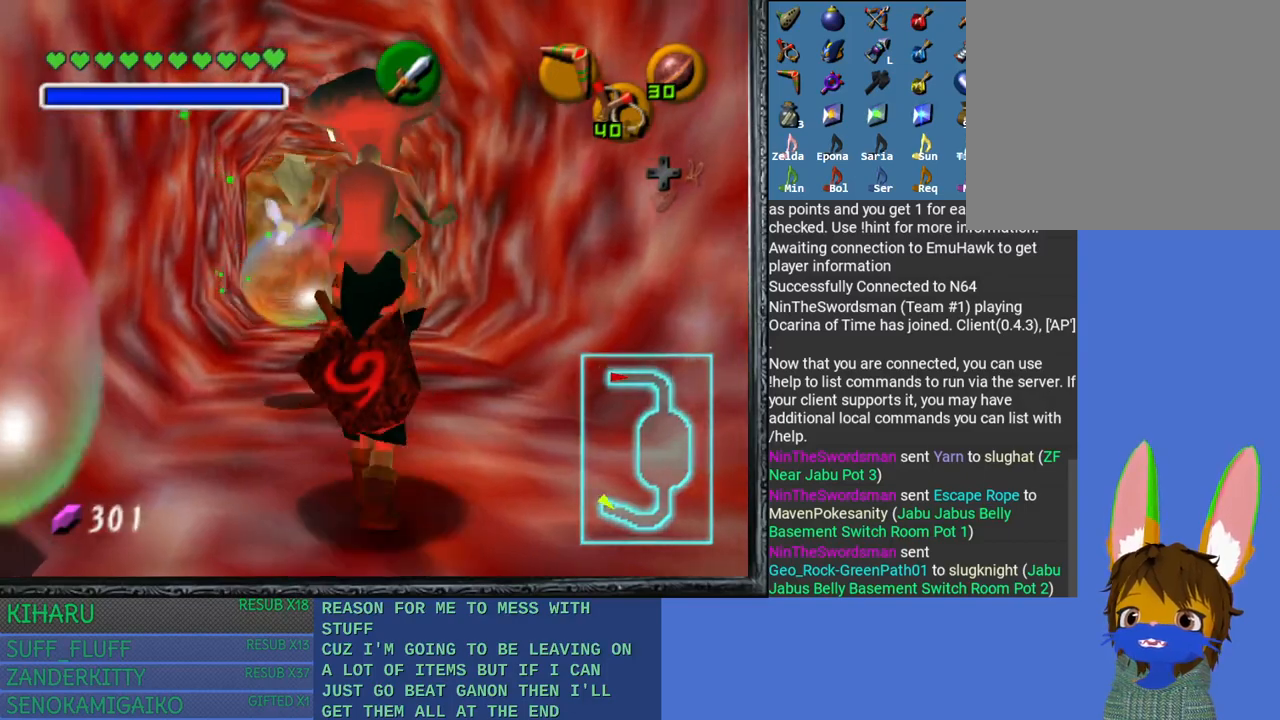
{"buttons": [], "left_stick": "center", "right_stick": "center", "events": [[500, "left_stick", "center"]]}
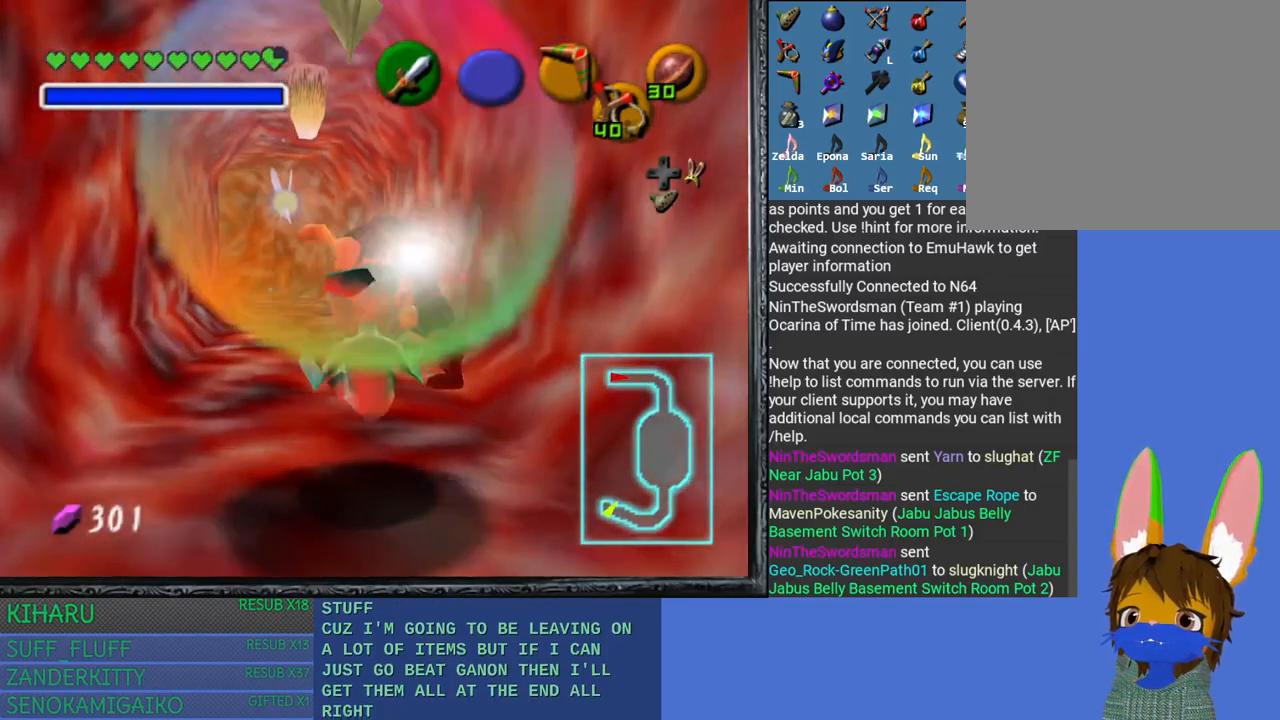
{"buttons": [], "left_stick": "center", "right_stick": "center", "events": []}
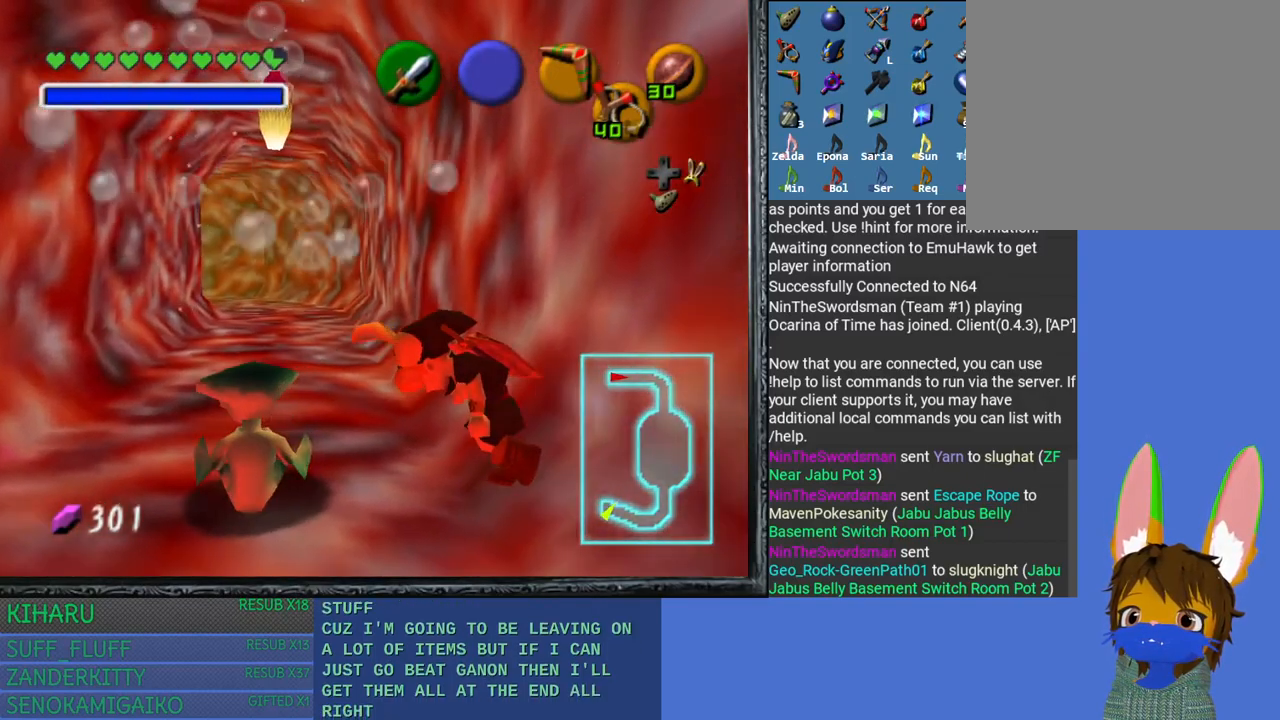
{"buttons": [], "left_stick": "center", "right_stick": "center", "events": [[17, "left_stick", "up-left"], [233, "left_stick", "center"], [283, "CROSS", "down"], [417, "CROSS", "up"]]}
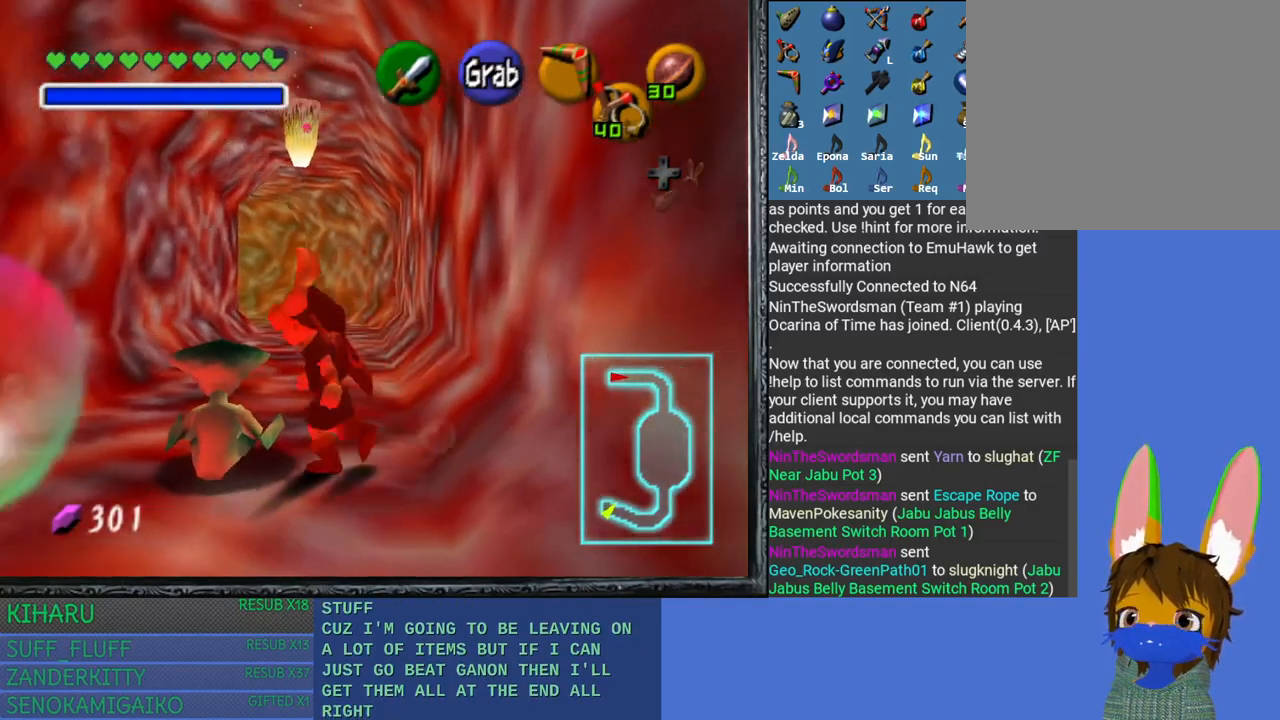
{"buttons": [], "left_stick": "up", "right_stick": "center", "events": [[100, "left_stick", "left"], [200, "left_stick", "center"], [500, "left_stick", "up"]]}
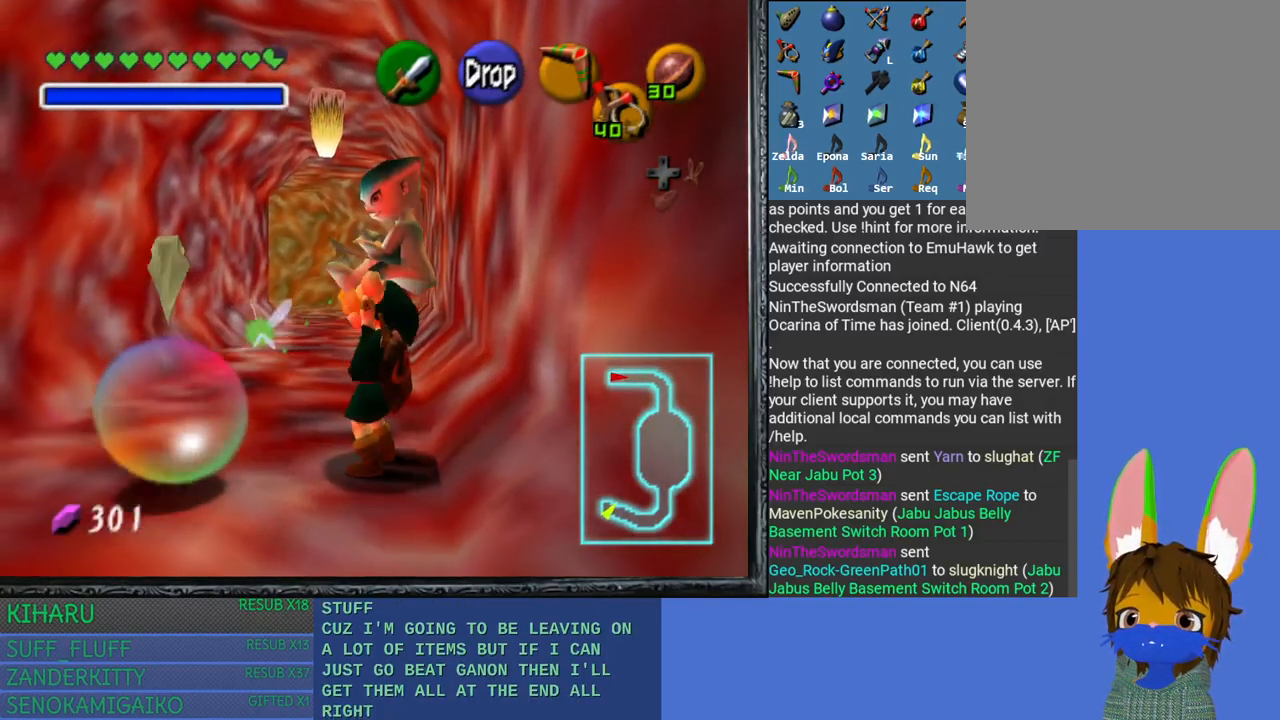
{"buttons": [], "left_stick": "up", "right_stick": "center", "events": [[367, "left_stick", "up-left"], [467, "left_stick", "up"]]}
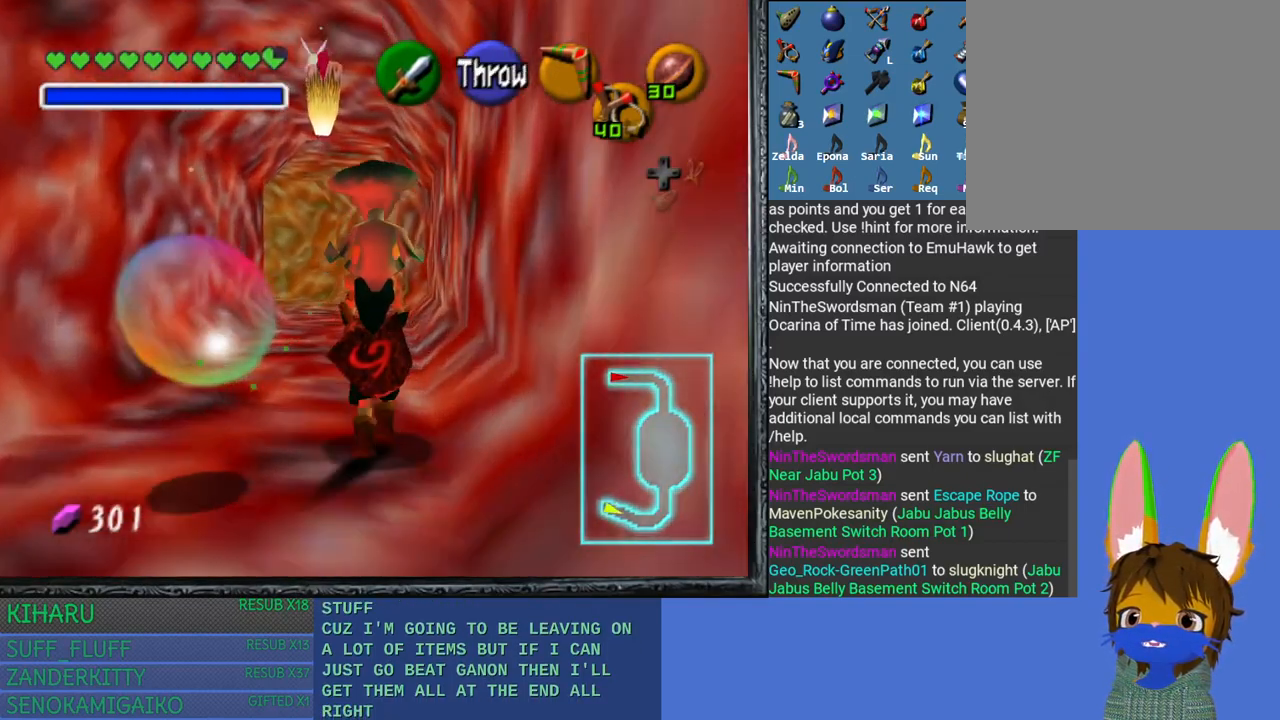
{"buttons": [], "left_stick": "center", "right_stick": "center", "events": [[83, "CROSS", "down"], [217, "CROSS", "up"], [383, "left_stick", "center"]]}
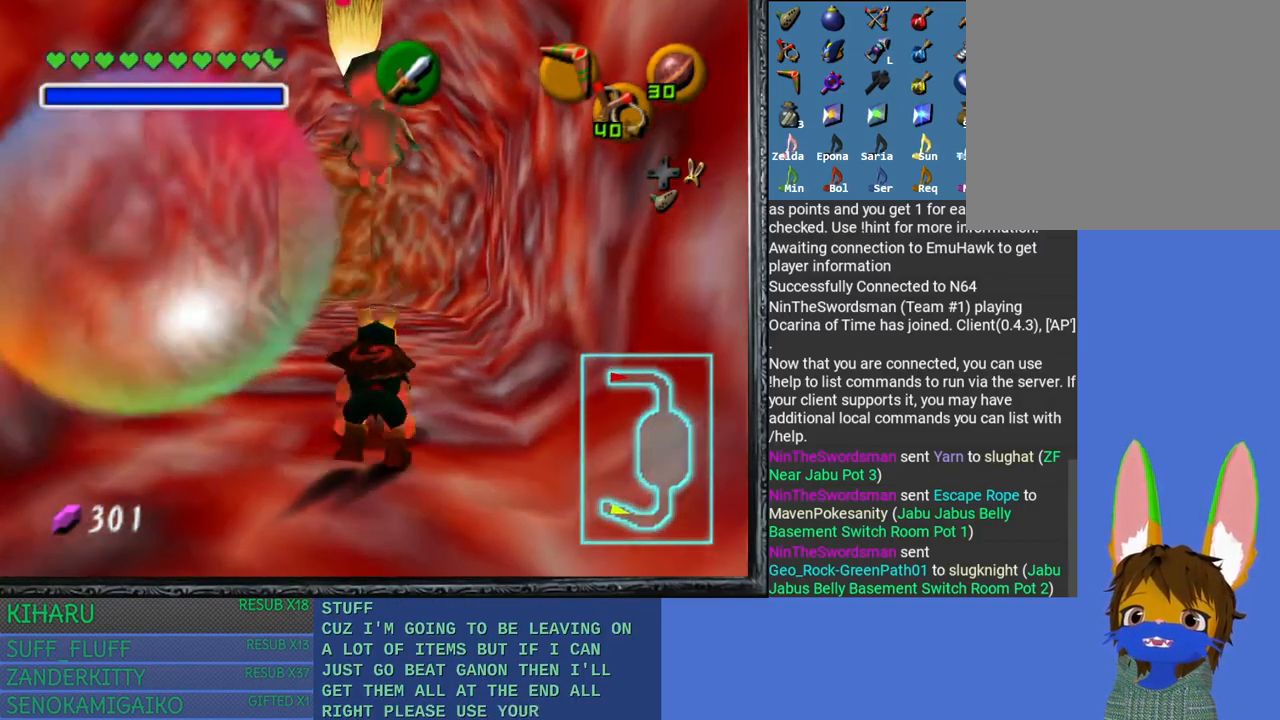
{"buttons": [], "left_stick": "center", "right_stick": "center", "events": []}
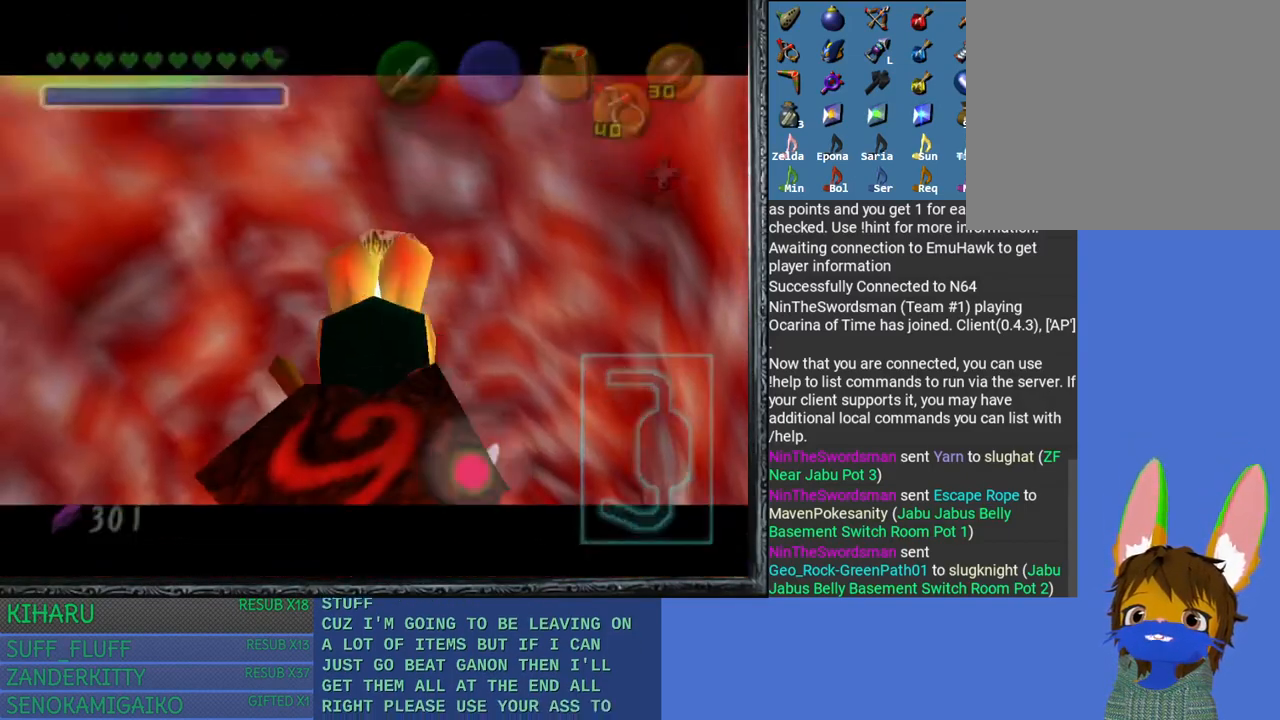
{"buttons": [], "left_stick": "center", "right_stick": "center", "events": []}
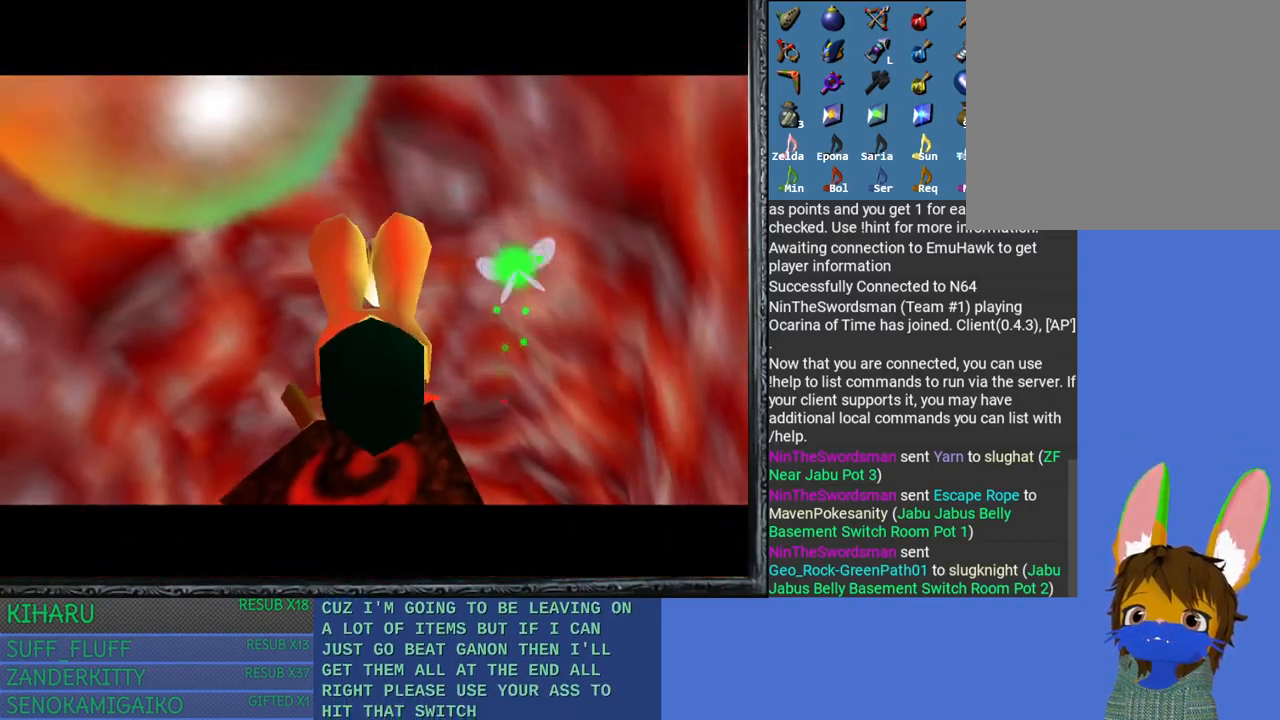
{"buttons": [], "left_stick": "center", "right_stick": "center", "events": []}